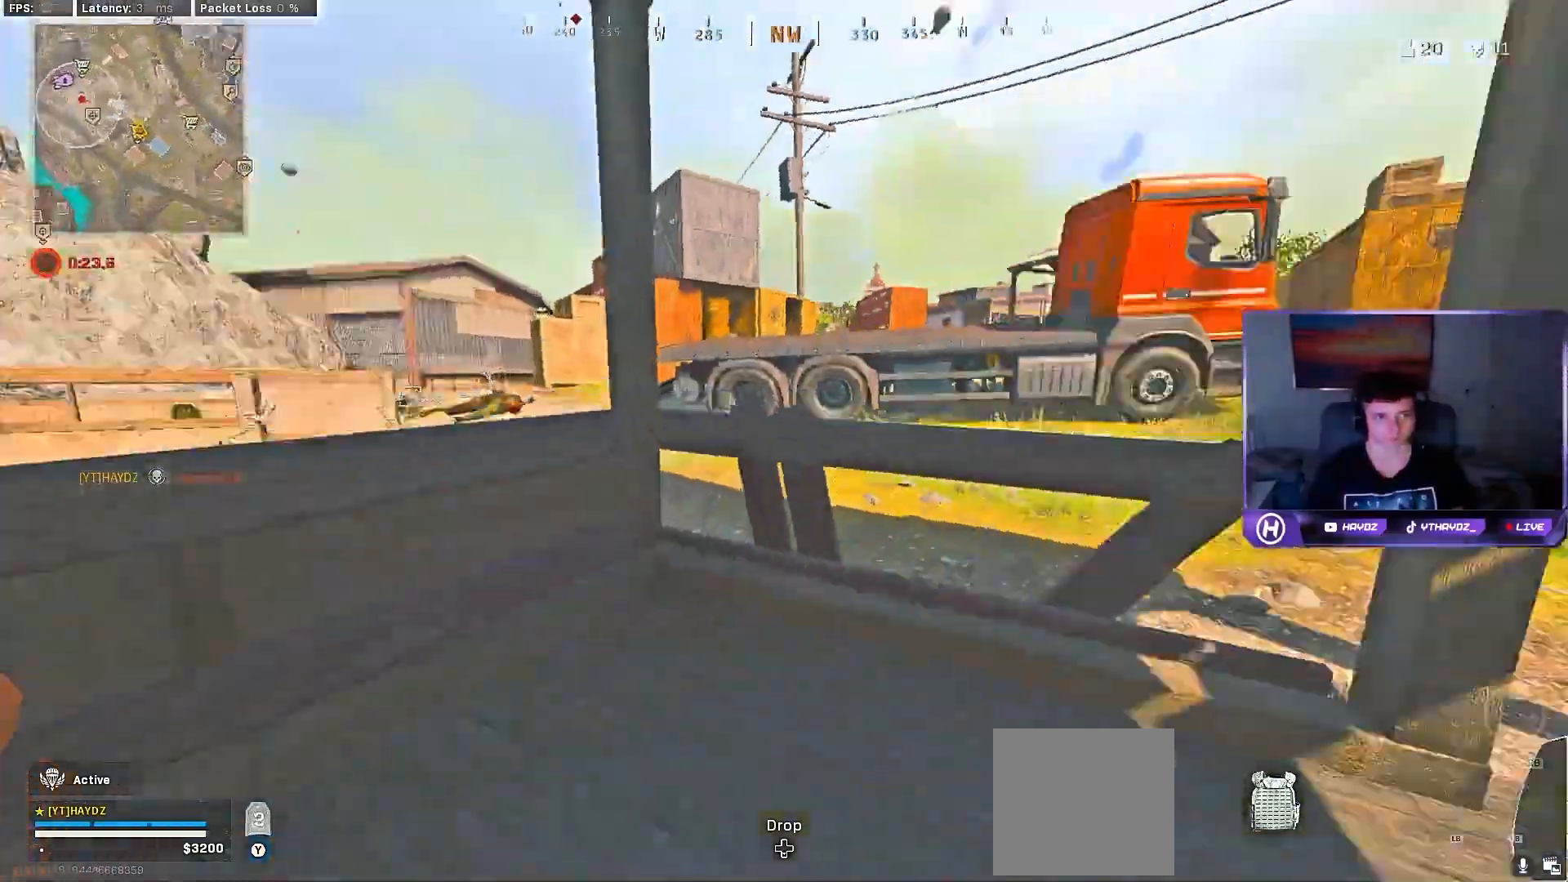
Gameplay with a controller (Xbox layout); each line is a JSON object with the inputs held at the frame after it. "events" lists button and stick changes between this image and that frame as [ms after this image, input, new state], when the widget could be followed in between.
{"buttons": ["L3"], "left_stick": "up", "right_stick": "left", "events": [[50, "left_stick", "up-right"], [100, "right_stick", "center"], [167, "L3", "down"], [167, "left_stick", "up"], [267, "L3", "up"], [350, "right_stick", "left"], [450, "L3", "down"]]}
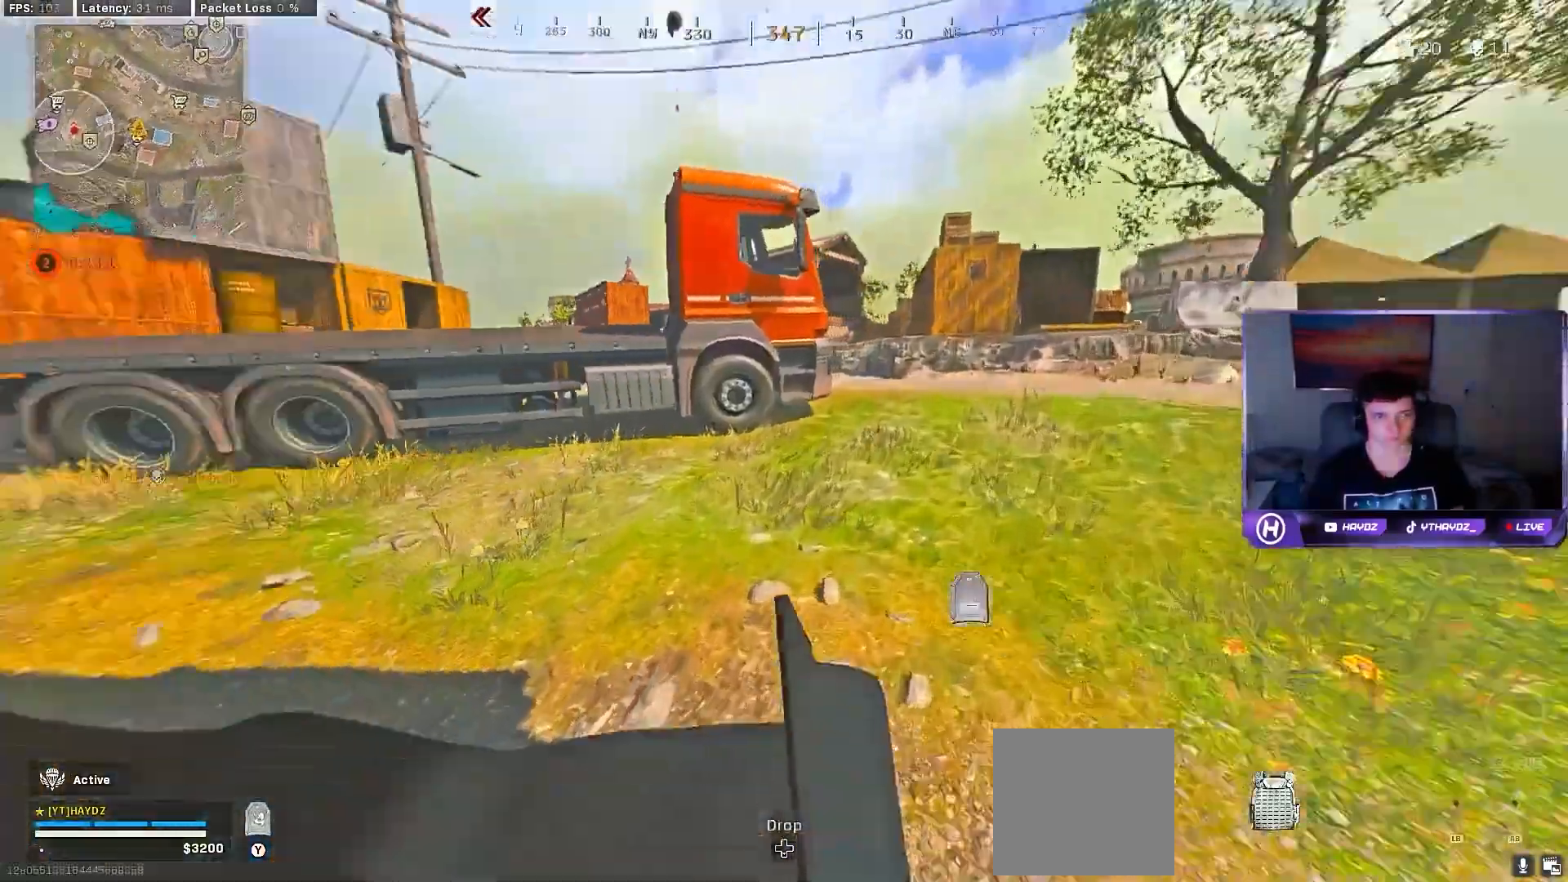
{"buttons": [], "left_stick": "up-left", "right_stick": "center", "events": [[50, "L3", "up"], [150, "L3", "down"], [167, "right_stick", "center"], [217, "L3", "up"], [233, "A", "down"], [317, "A", "up"], [400, "X", "down"], [433, "left_stick", "up-left"], [467, "X", "up"]]}
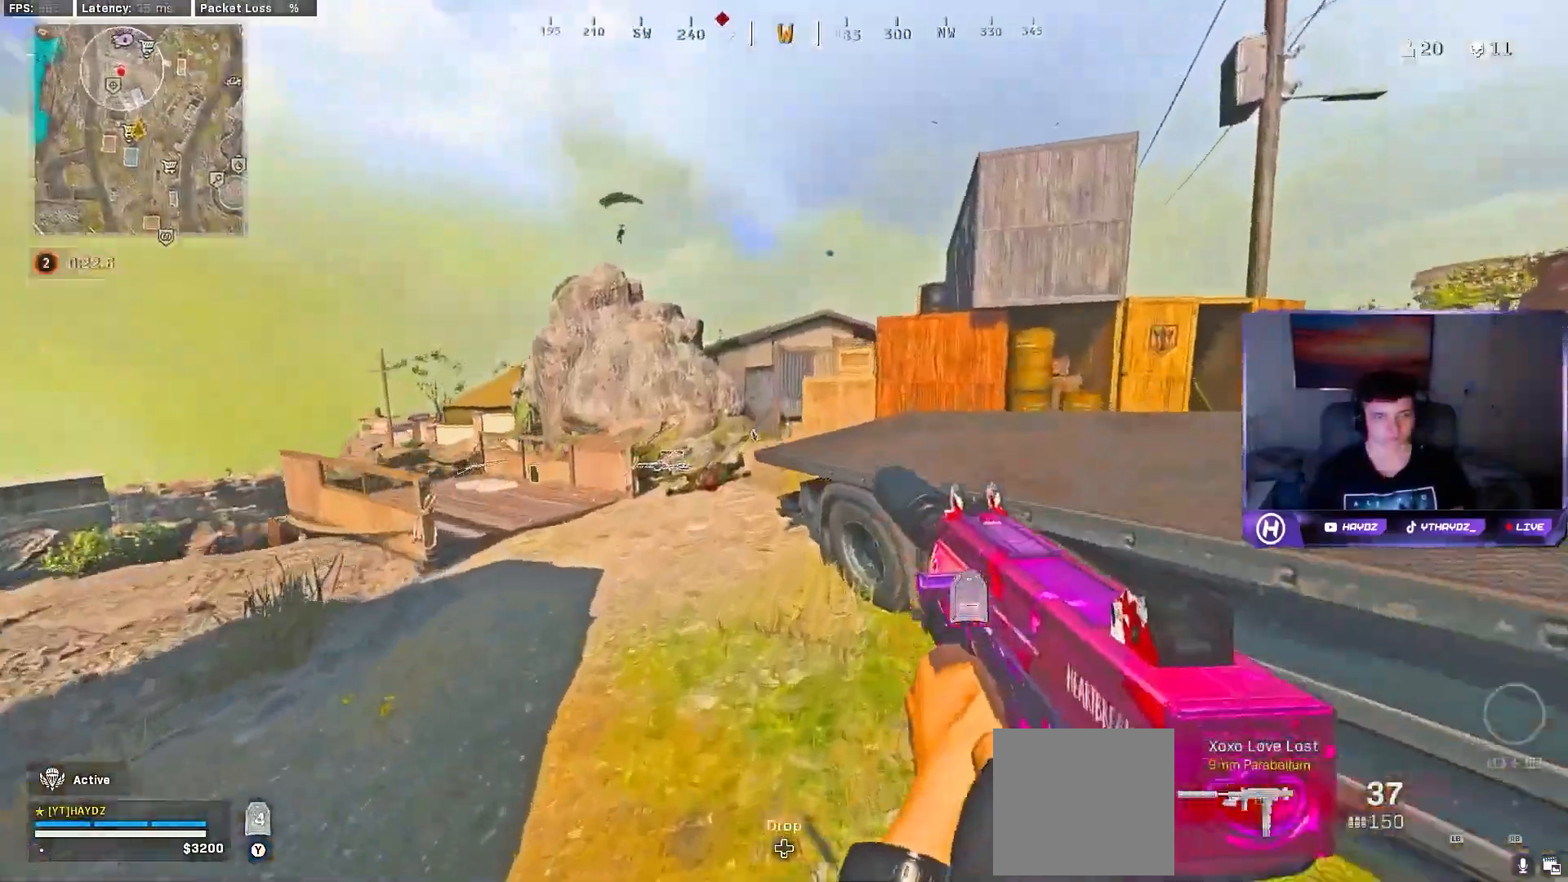
{"buttons": ["R3"], "left_stick": "left", "right_stick": "center", "events": [[100, "R3", "down"], [183, "R3", "up"], [200, "left_stick", "left"], [317, "right_stick", "left"], [433, "right_stick", "center"], [450, "R3", "down"]]}
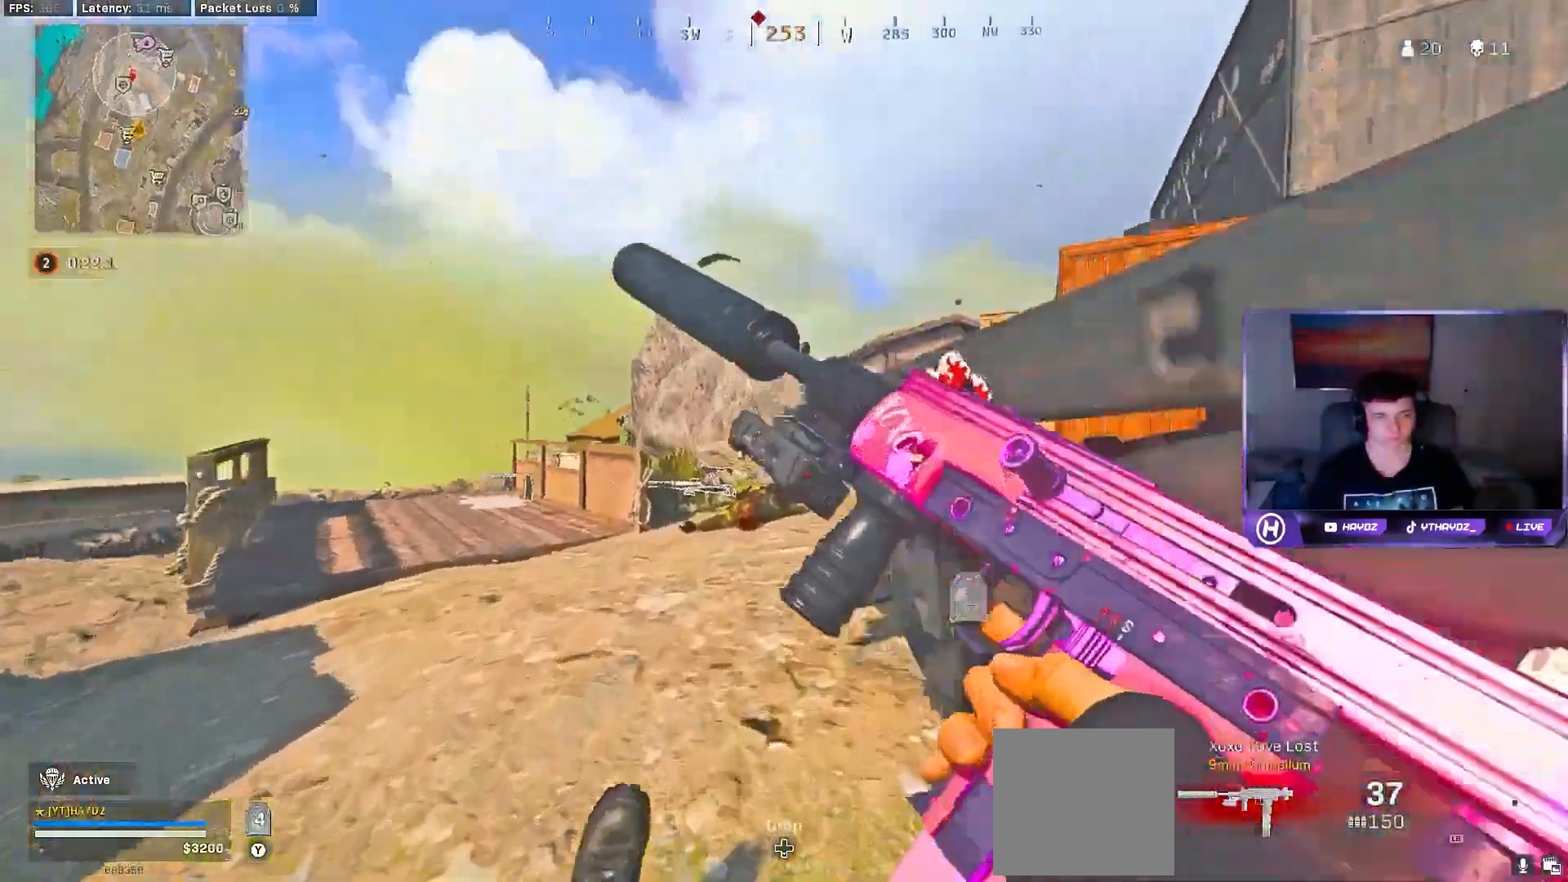
{"buttons": [], "left_stick": "up", "right_stick": "right", "events": [[33, "R3", "up"], [67, "right_stick", "right"], [133, "R3", "down"], [133, "left_stick", "up-left"], [183, "R3", "up"], [250, "right_stick", "center"], [300, "L3", "down"], [300, "left_stick", "up"], [400, "L3", "up"], [483, "right_stick", "right"]]}